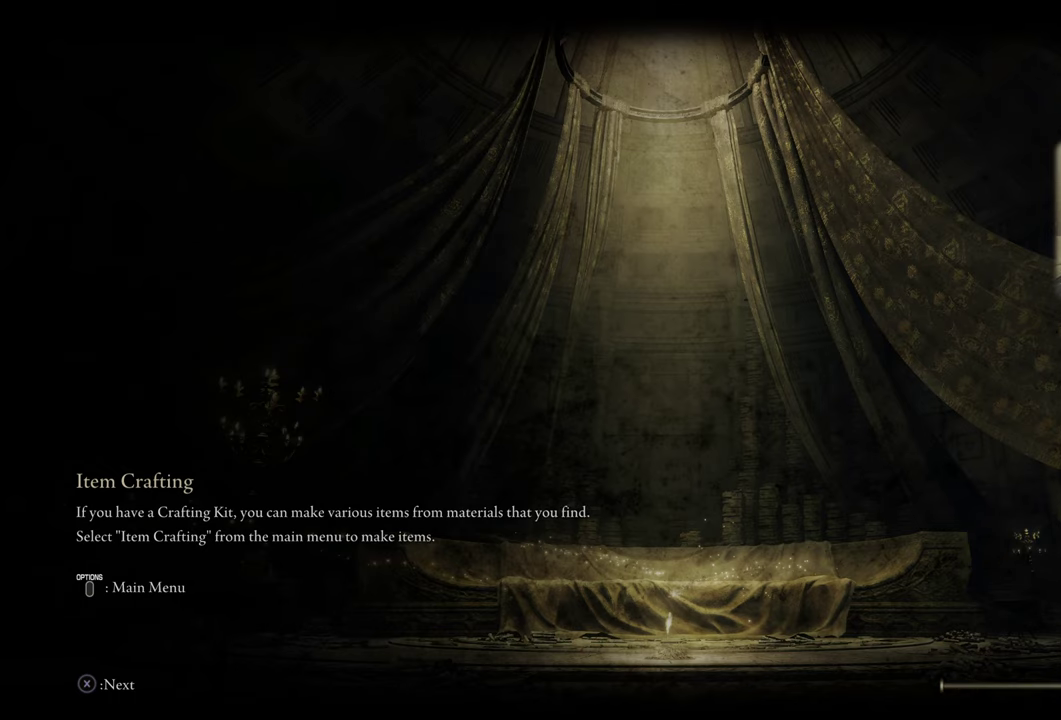
Gameplay with a controller (PlayStation layout); each line is a JSON object with the inputs held at the frame after it (dt_ms = milliseconds from this image to that frame). "events" lists button and stick changes between this image and that frame as [ms after this image, input, new state], when the widget could be followed in between. Not read: L1 R1.
{"dt_ms": 700, "buttons": [], "left_stick": "up-right", "right_stick": "center", "events": [[466, "left_stick", "up-right"]]}
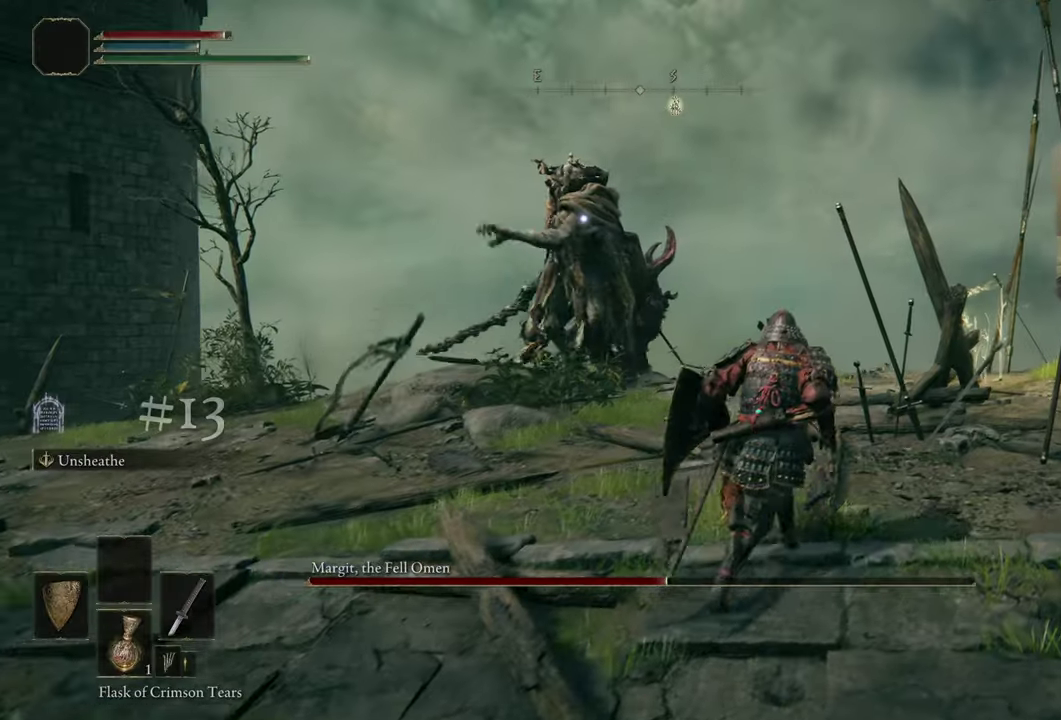
{"dt_ms": 500, "buttons": [], "left_stick": "up-left", "right_stick": "center", "events": [[183, "left_stick", "up"], [283, "left_stick", "up-left"]]}
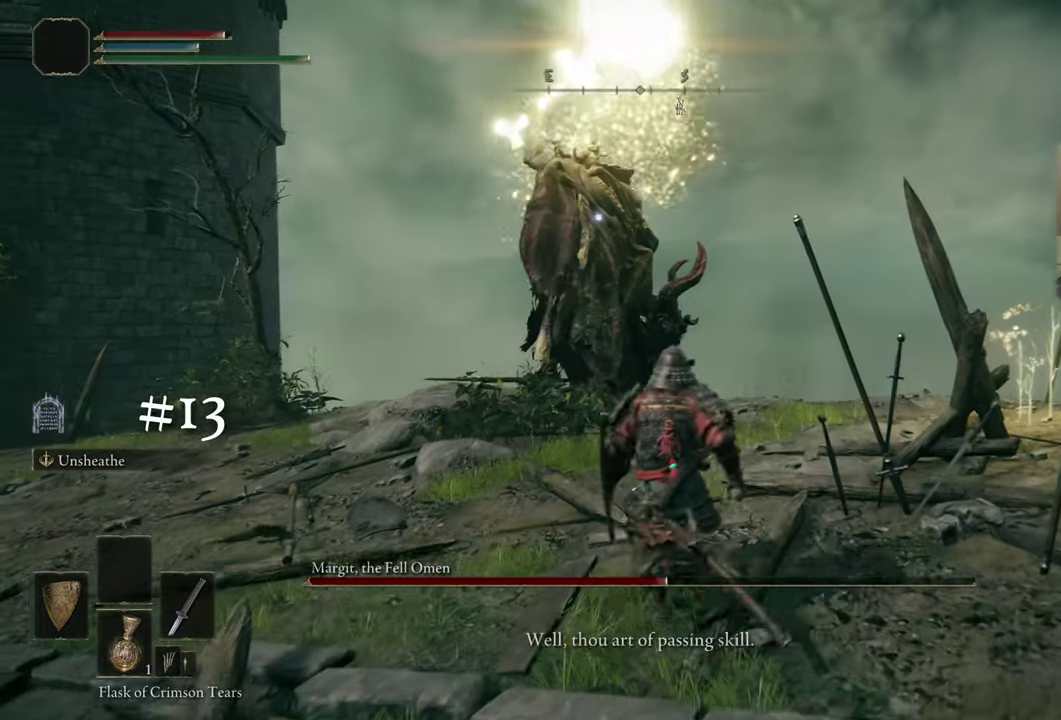
{"dt_ms": 400, "buttons": [], "left_stick": "down-left", "right_stick": "center", "events": [[367, "left_stick", "down-left"]]}
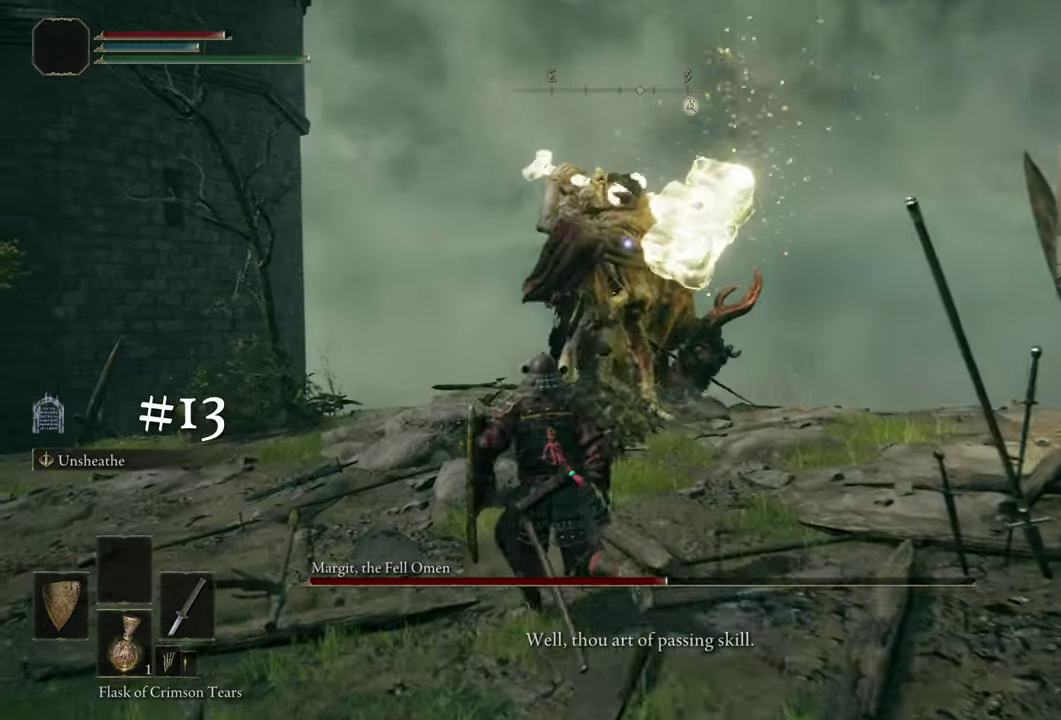
{"dt_ms": 500, "buttons": [], "left_stick": "left", "right_stick": "center", "events": [[267, "left_stick", "left"]]}
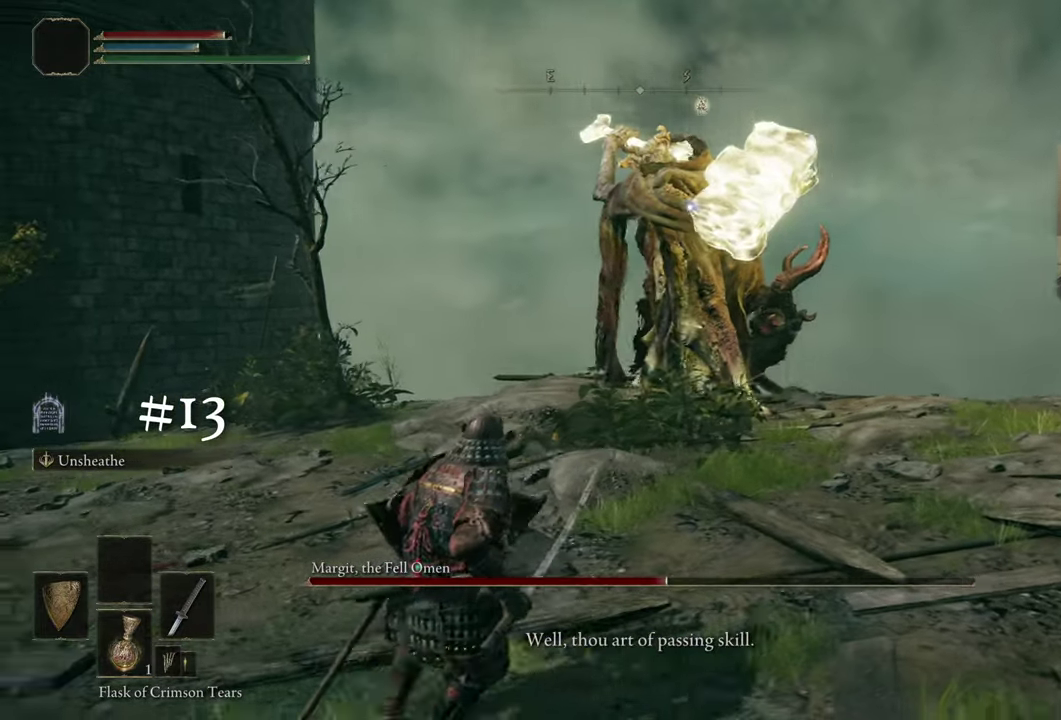
{"dt_ms": 400, "buttons": [], "left_stick": "up", "right_stick": "center", "events": [[17, "left_stick", "center"], [350, "left_stick", "up"]]}
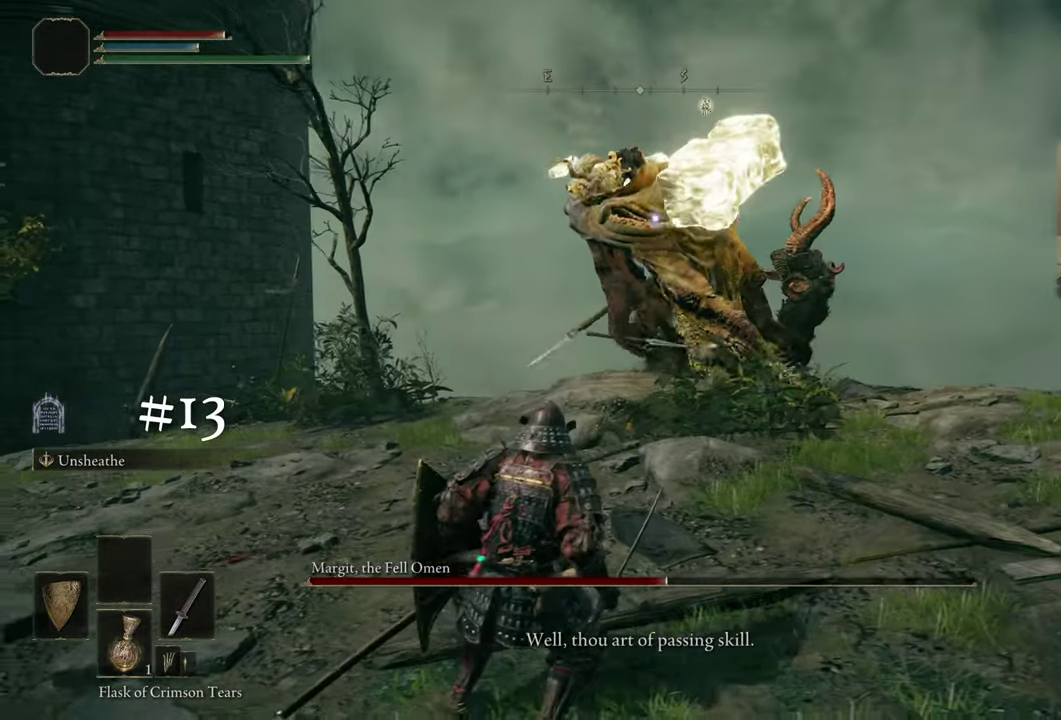
{"dt_ms": 700, "buttons": [], "left_stick": "up", "right_stick": "center", "events": [[117, "CIRCLE", "down"], [217, "CIRCLE", "up"]]}
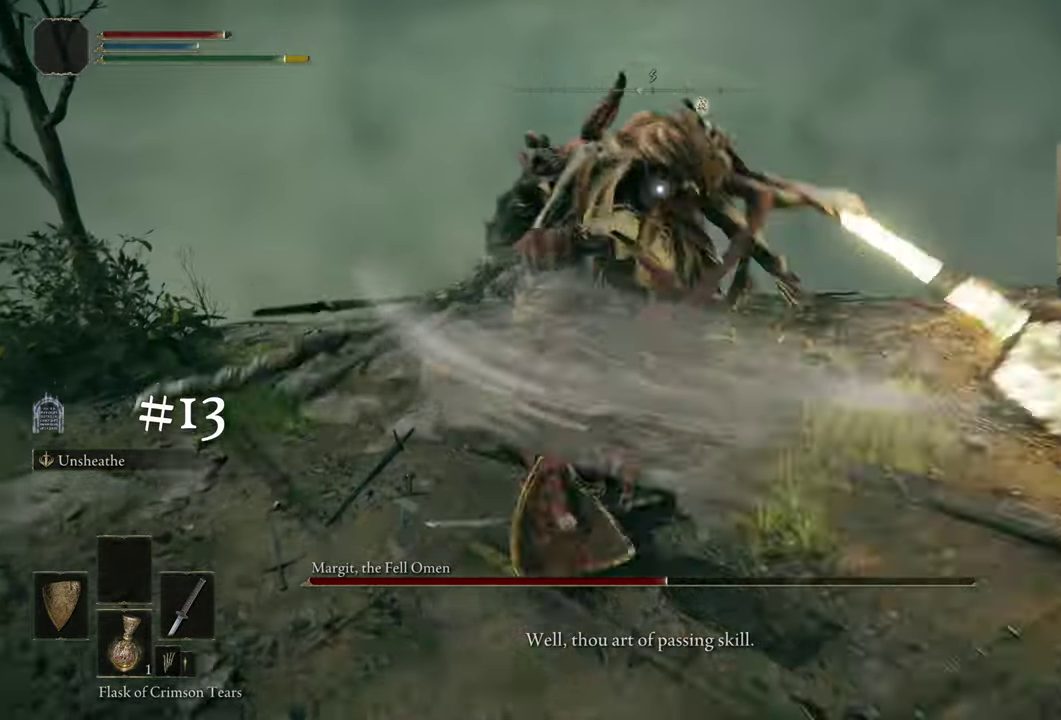
{"dt_ms": 400, "buttons": [], "left_stick": "center", "right_stick": "center", "events": [[383, "left_stick", "center"]]}
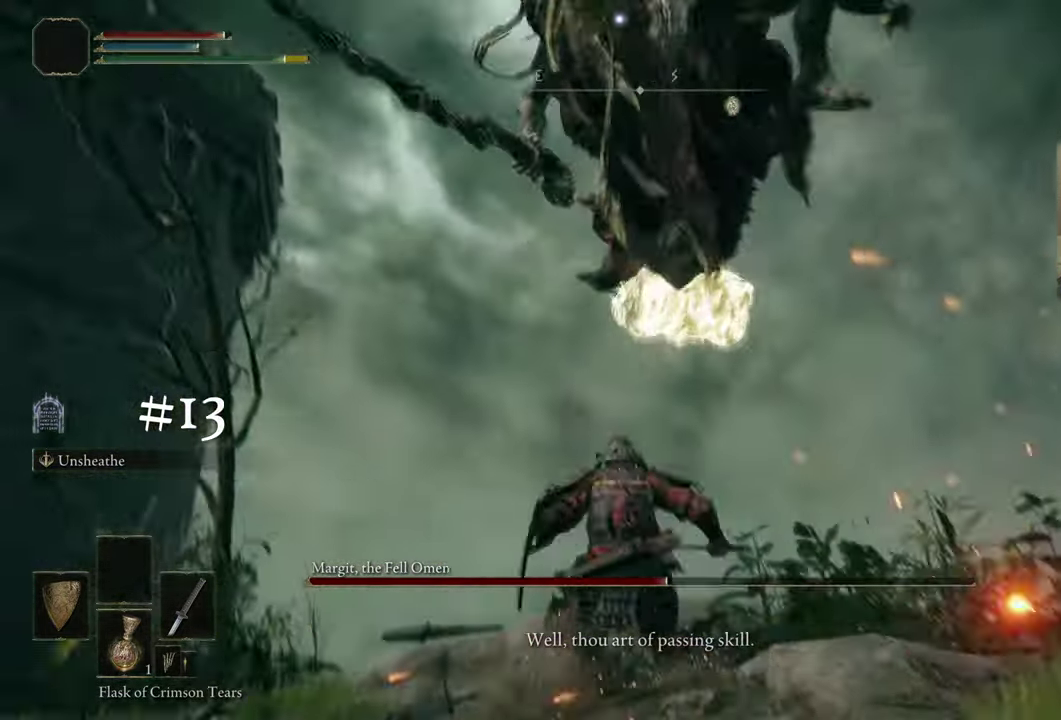
{"dt_ms": 400, "buttons": [], "left_stick": "center", "right_stick": "center", "events": []}
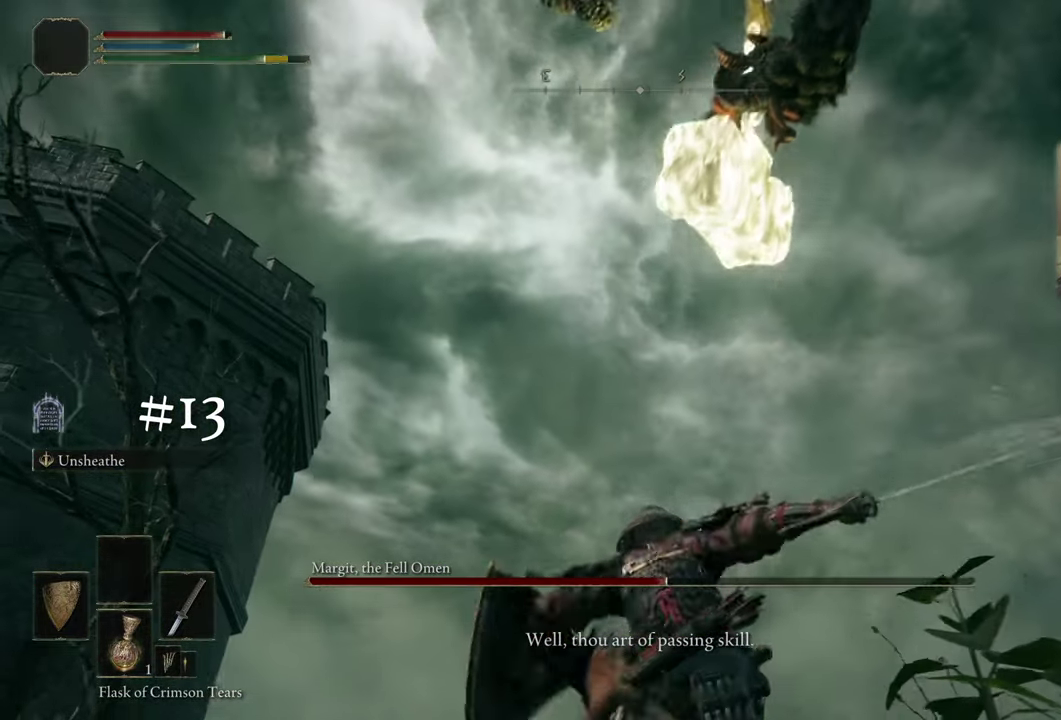
{"dt_ms": 500, "buttons": [], "left_stick": "down-right", "right_stick": "center", "events": [[117, "left_stick", "right"], [283, "CIRCLE", "down"], [350, "CIRCLE", "up"], [500, "left_stick", "down-right"]]}
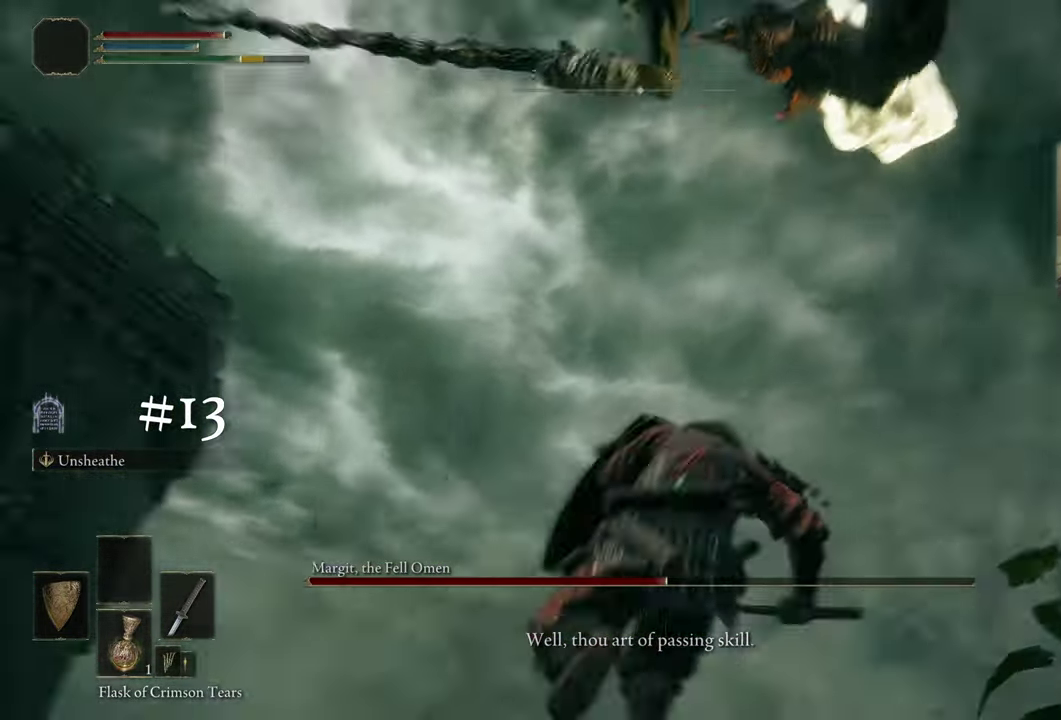
{"dt_ms": 500, "buttons": [], "left_stick": "up-right", "right_stick": "center", "events": [[50, "left_stick", "center"], [483, "left_stick", "up-right"]]}
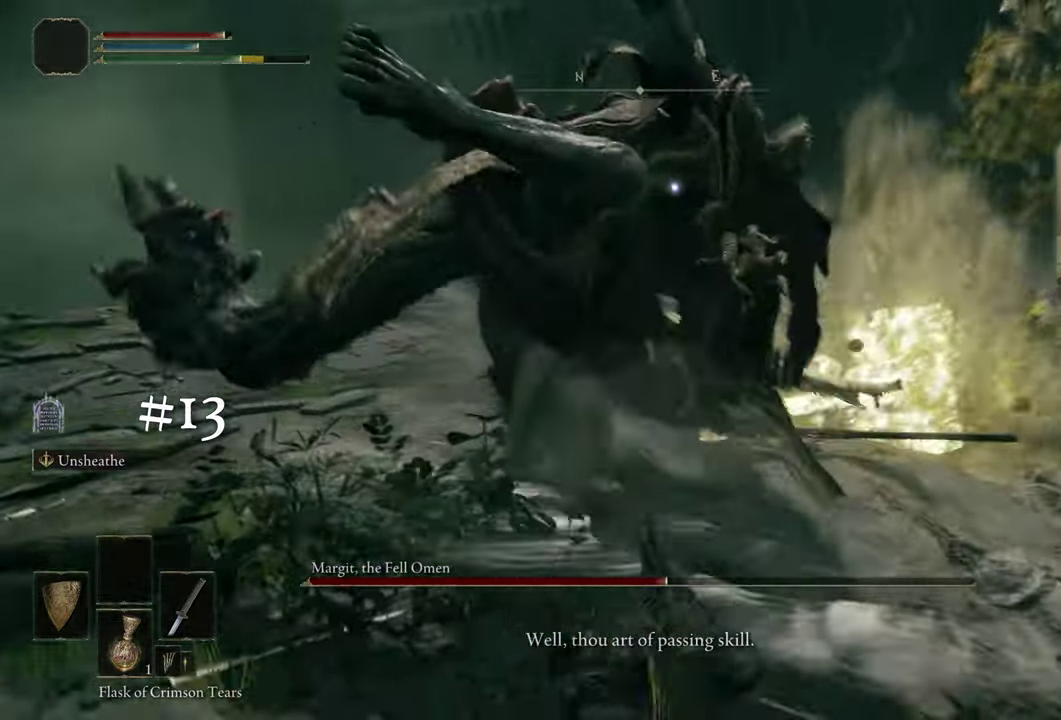
{"dt_ms": 500, "buttons": [], "left_stick": "up", "right_stick": "center", "events": [[117, "left_stick", "up"]]}
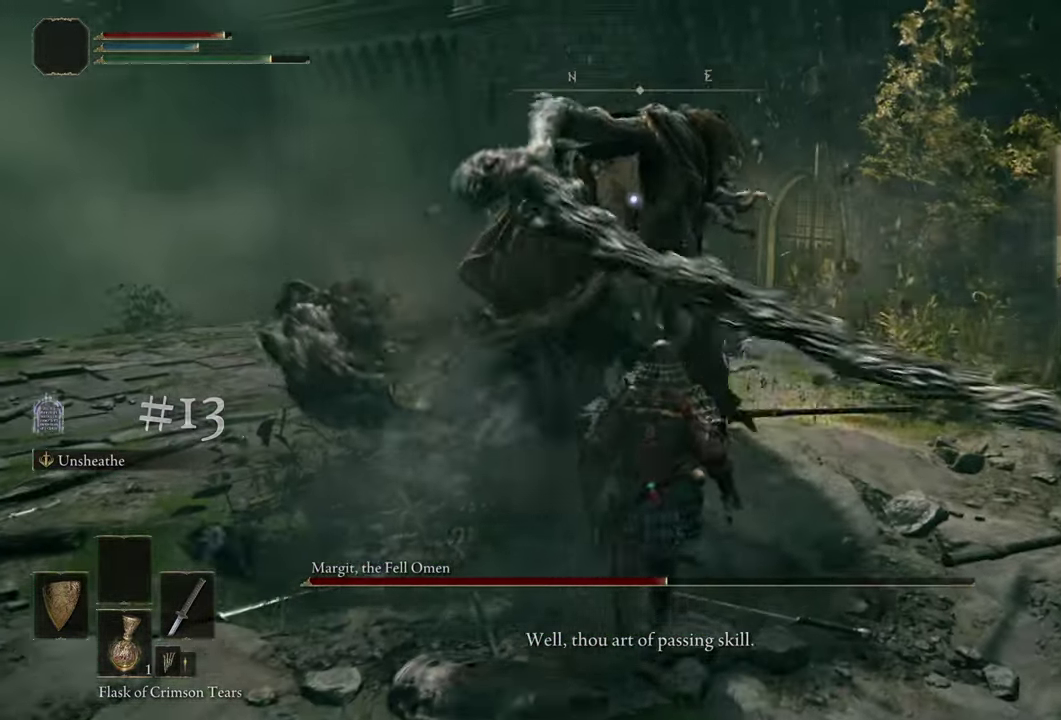
{"dt_ms": 400, "buttons": [], "left_stick": "up-left", "right_stick": "center", "events": [[167, "left_stick", "up-left"]]}
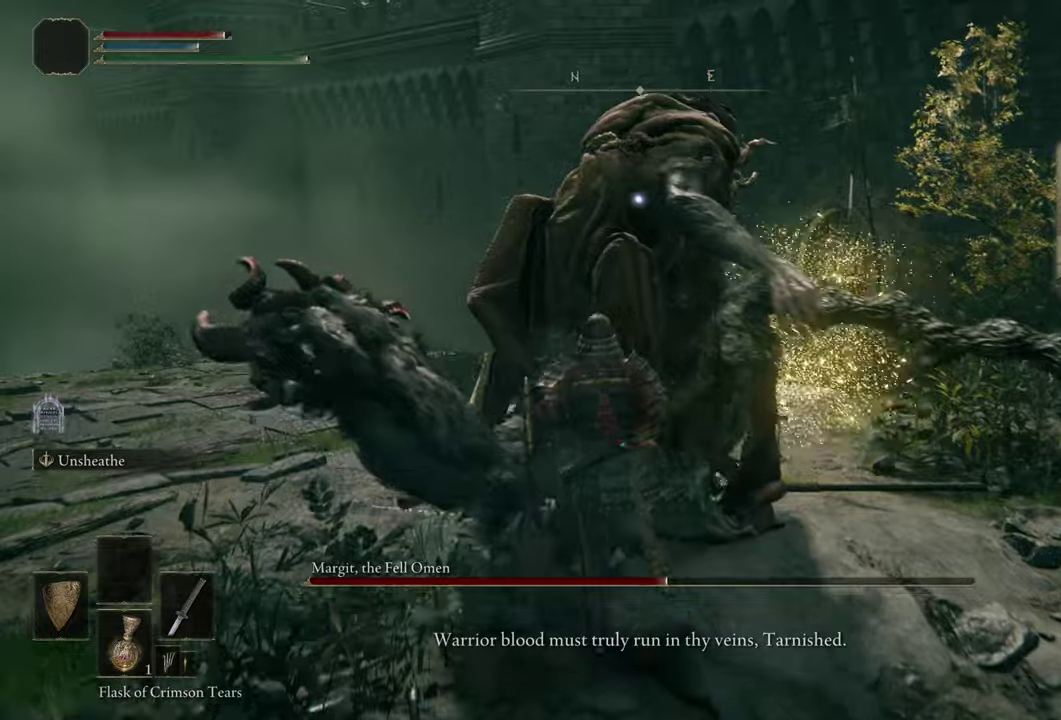
{"dt_ms": 500, "buttons": [], "left_stick": "center", "right_stick": "center", "events": [[217, "left_stick", "center"]]}
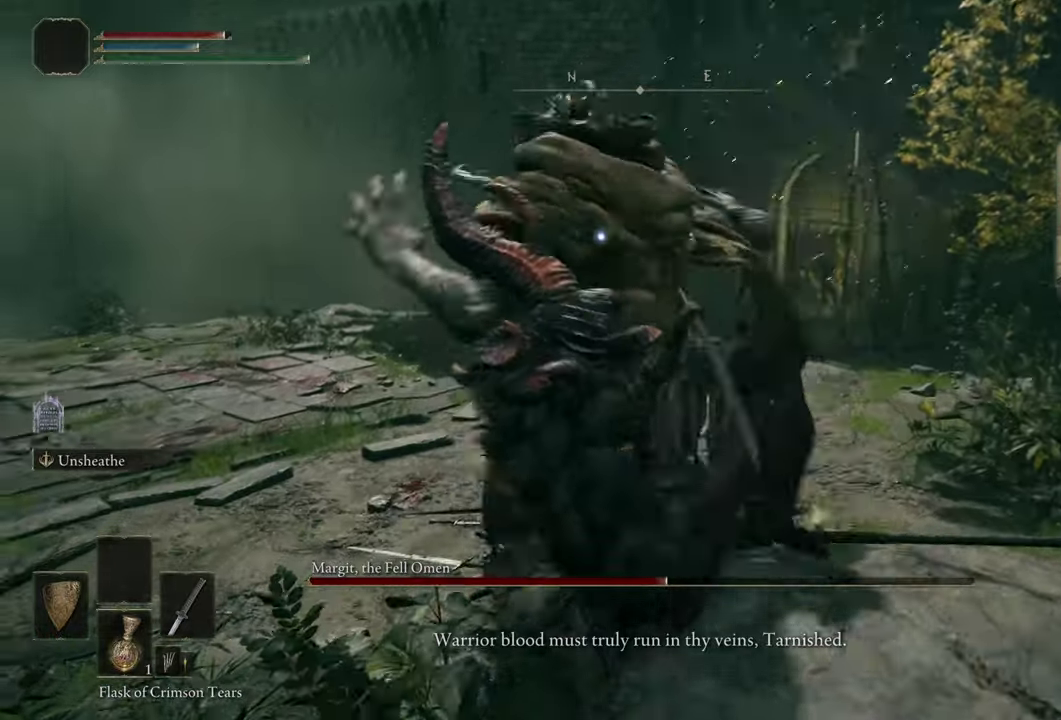
{"dt_ms": 500, "buttons": [], "left_stick": "up", "right_stick": "center", "events": [[234, "left_stick", "up"], [367, "left_stick", "up-right"], [384, "CIRCLE", "down"], [434, "left_stick", "up"], [467, "CIRCLE", "up"]]}
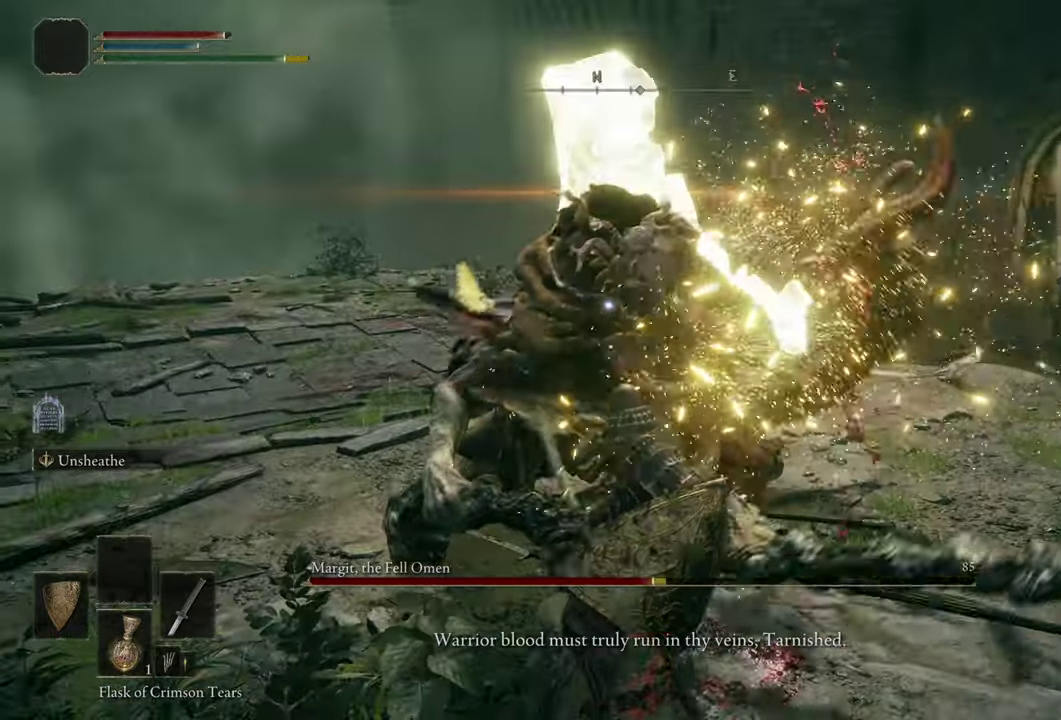
{"dt_ms": 400, "buttons": [], "left_stick": "center", "right_stick": "center", "events": [[284, "left_stick", "center"]]}
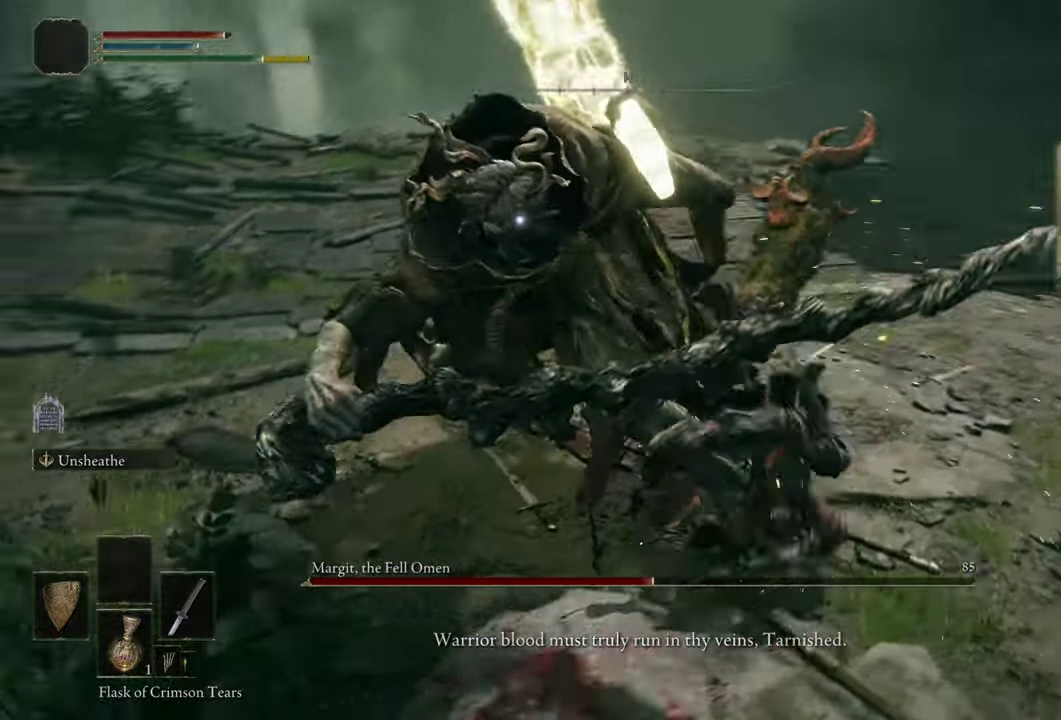
{"dt_ms": 500, "buttons": [], "left_stick": "center", "right_stick": "center", "events": [[84, "left_stick", "up"], [117, "CIRCLE", "down"], [200, "CIRCLE", "up"], [484, "left_stick", "center"]]}
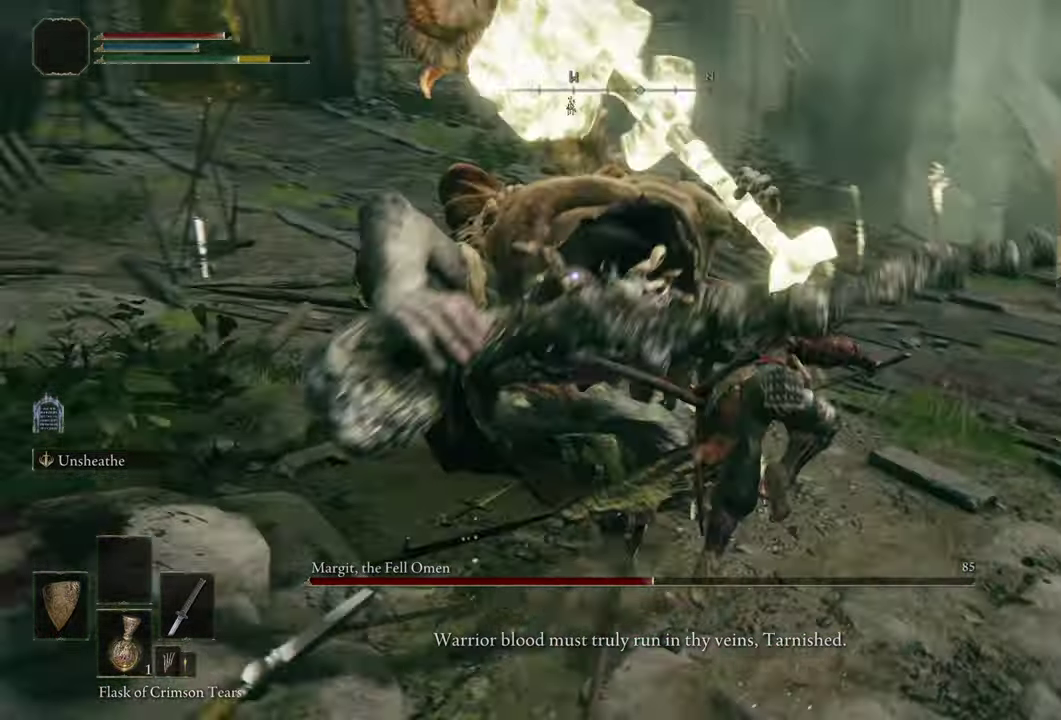
{"dt_ms": 500, "buttons": [], "left_stick": "center", "right_stick": "center", "events": []}
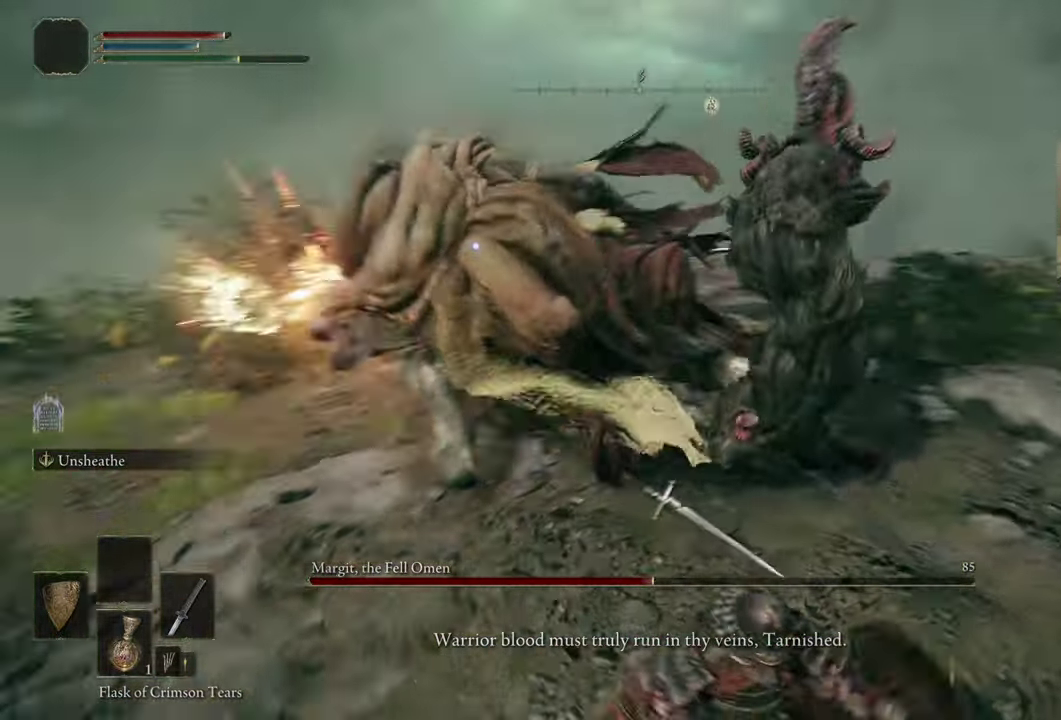
{"dt_ms": 400, "buttons": [], "left_stick": "up-right", "right_stick": "center"}
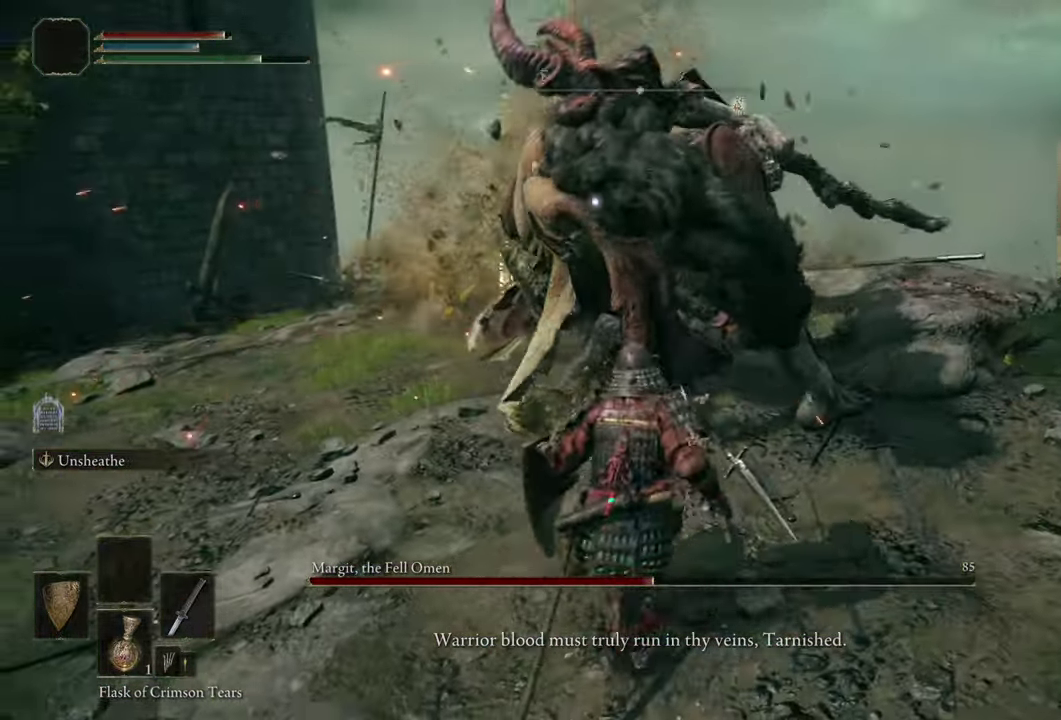
{"dt_ms": 500, "buttons": [], "left_stick": "center", "right_stick": "center"}
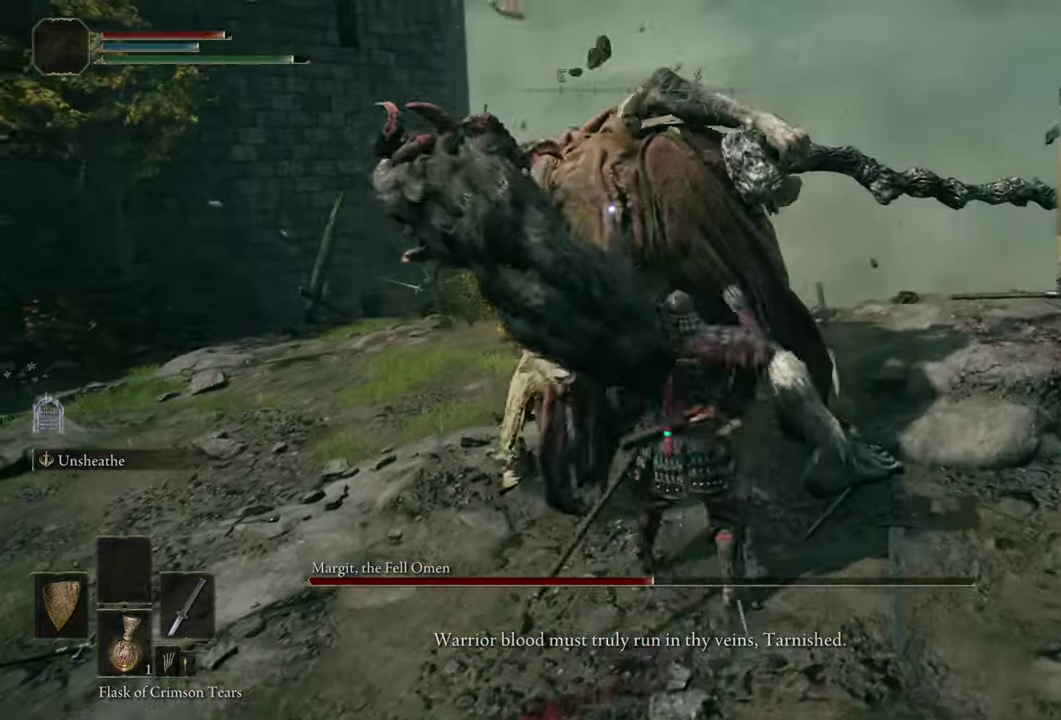
{"dt_ms": 500, "buttons": [], "left_stick": "center", "right_stick": "center", "events": []}
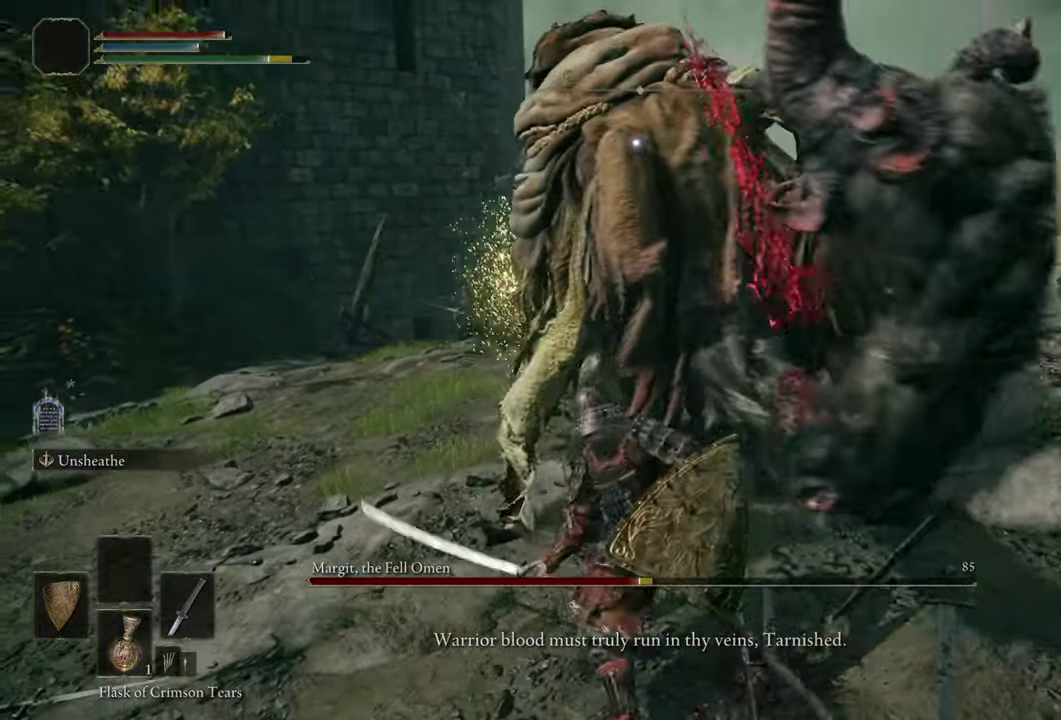
{"dt_ms": 500, "buttons": [], "left_stick": "center", "right_stick": "center", "events": []}
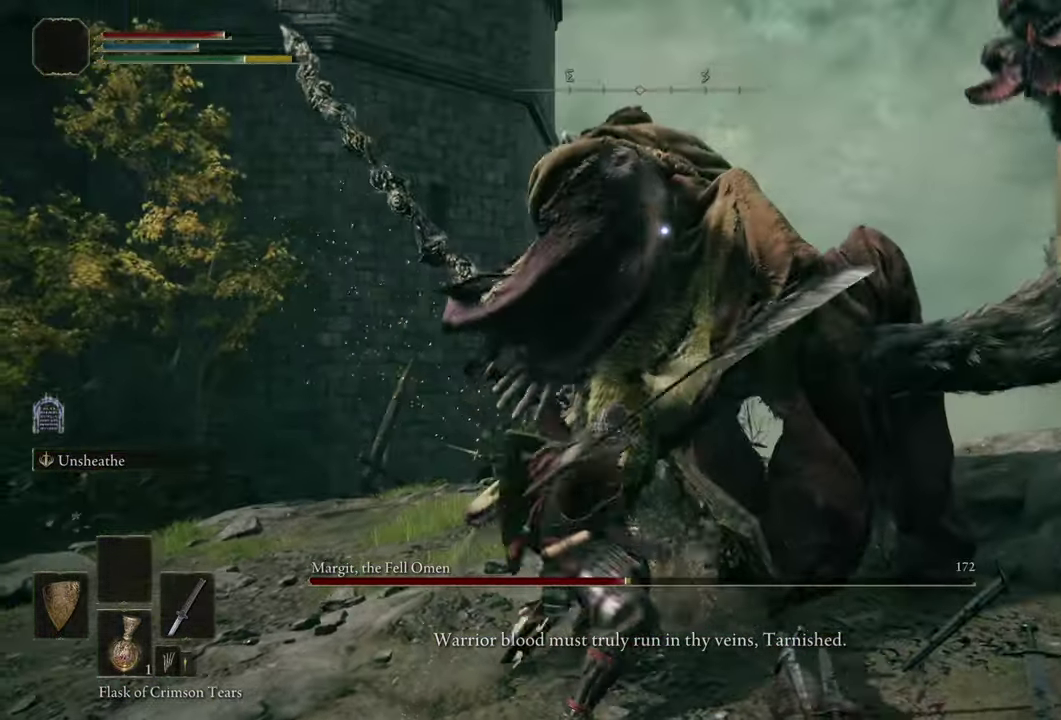
{"dt_ms": 500, "buttons": [], "left_stick": "down", "right_stick": "center", "events": [[167, "left_stick", "down"]]}
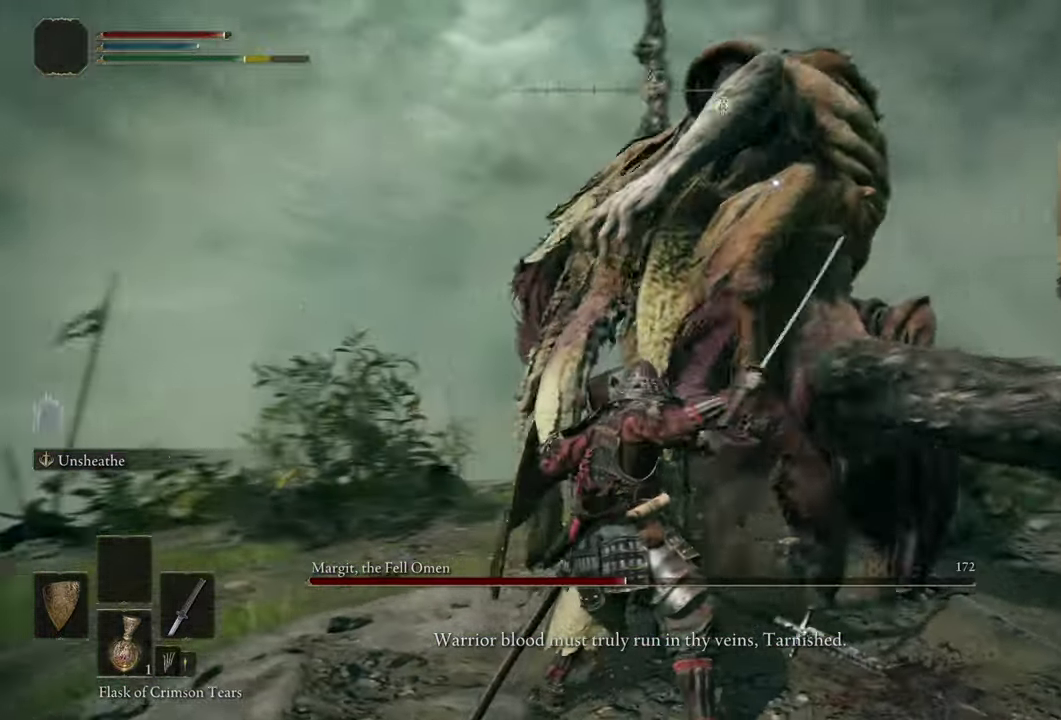
{"dt_ms": 500, "buttons": [], "left_stick": "down", "right_stick": "center", "events": [[67, "CIRCLE", "down"], [134, "CIRCLE", "up"]]}
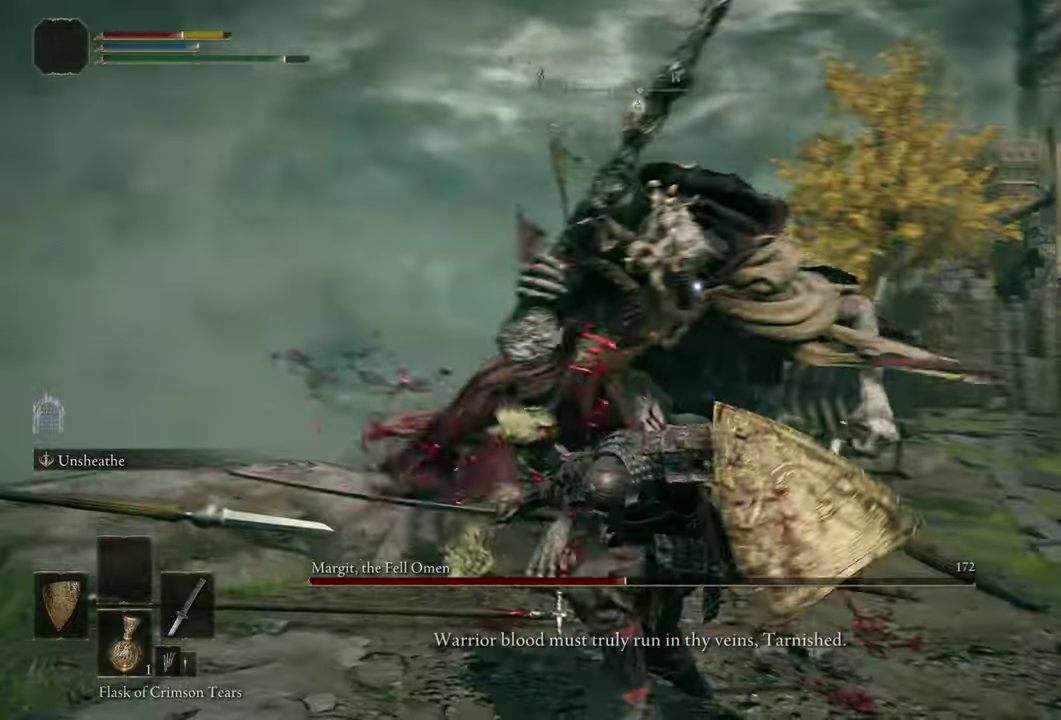
{"dt_ms": 400, "buttons": [], "left_stick": "down-right", "right_stick": "center", "events": [[383, "left_stick", "down-right"]]}
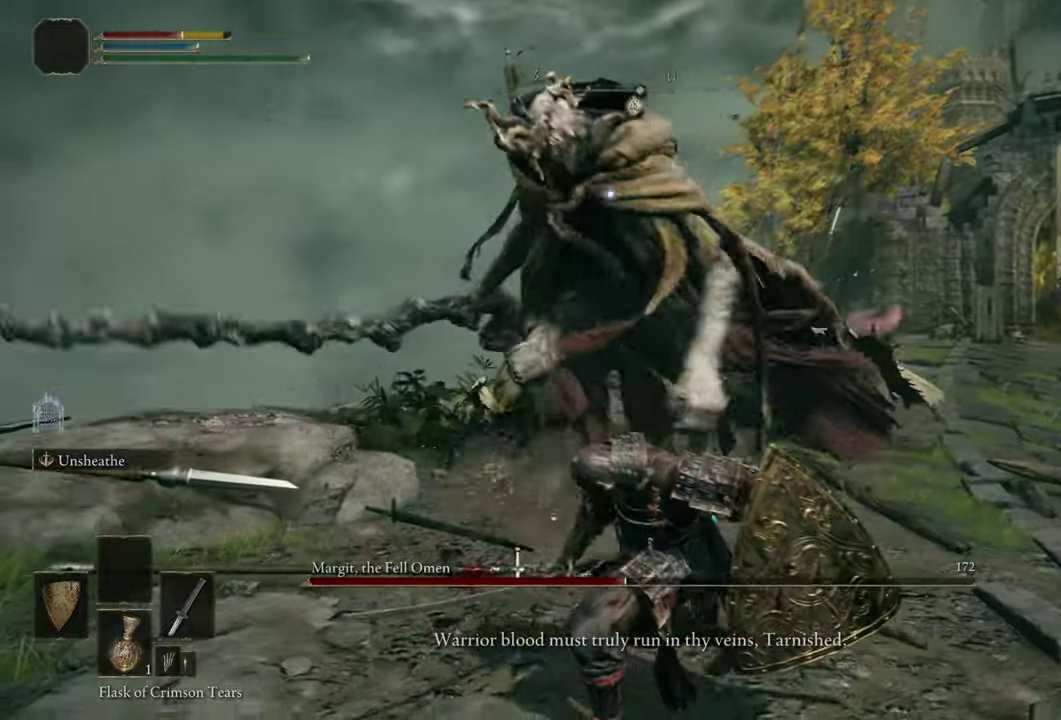
{"dt_ms": 500, "buttons": [], "left_stick": "up-right", "right_stick": "center", "events": [[133, "left_stick", "up-right"]]}
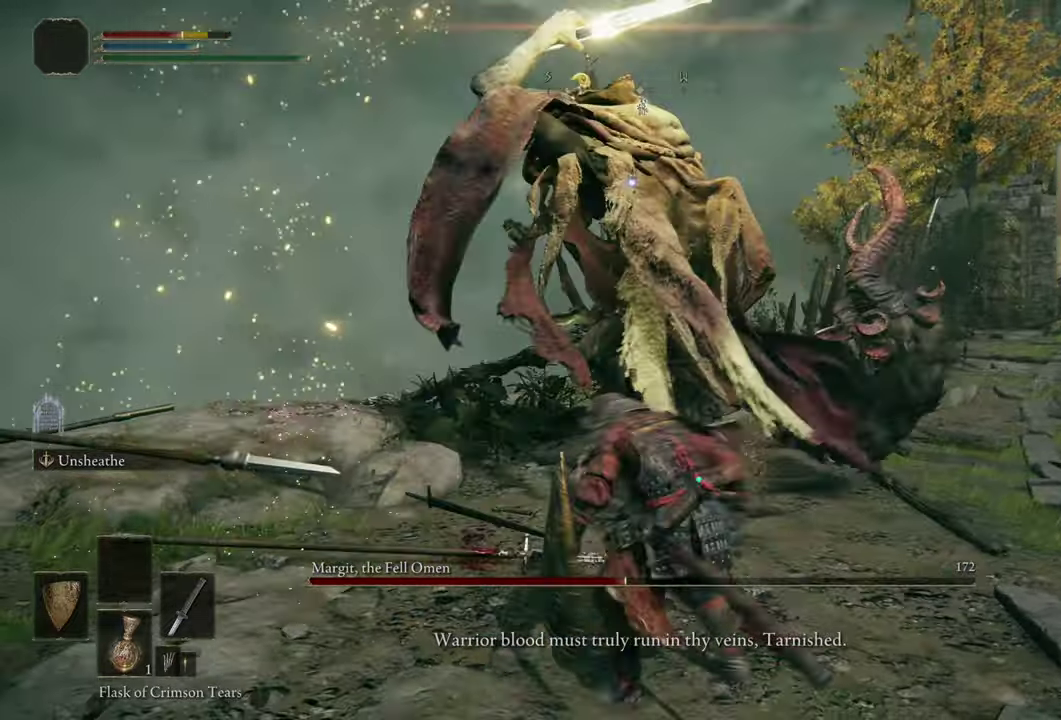
{"dt_ms": 500, "buttons": ["CIRCLE"], "left_stick": "up-right", "right_stick": "center", "events": [[500, "CIRCLE", "down"]]}
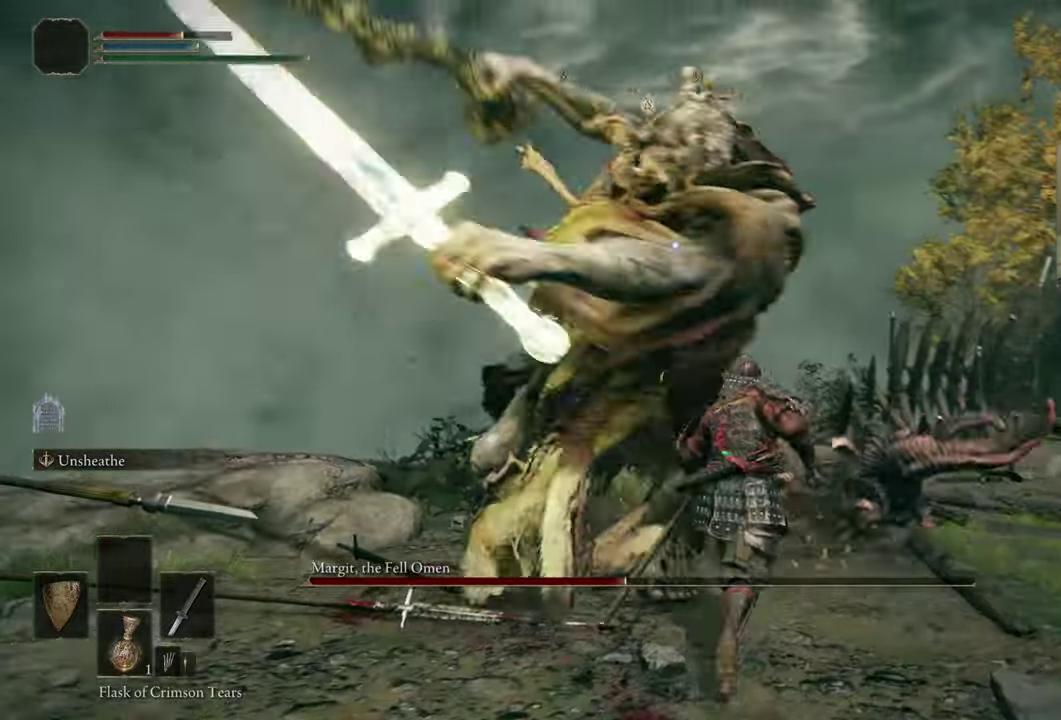
{"dt_ms": 400, "buttons": [], "left_stick": "up-right", "right_stick": "center", "events": [[33, "CIRCLE", "up"]]}